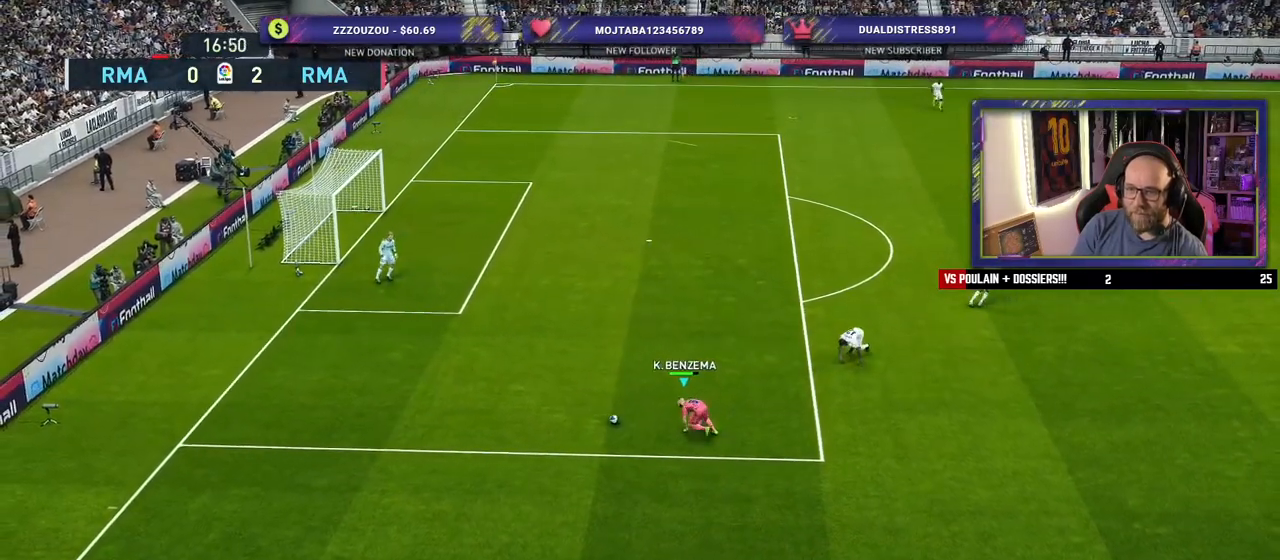
Gameplay with a controller (PlayStation layout); each line is a JSON object with the inputs held at the frame after it. "events" lists button and stick changes between this image and that frame as [ms after this image, input, new state], when the widget could be followed in between.
{"buttons": [], "left_stick": "up-left", "right_stick": "center", "events": [[320, "left_stick", "up-left"], [460, "R2", "up"]]}
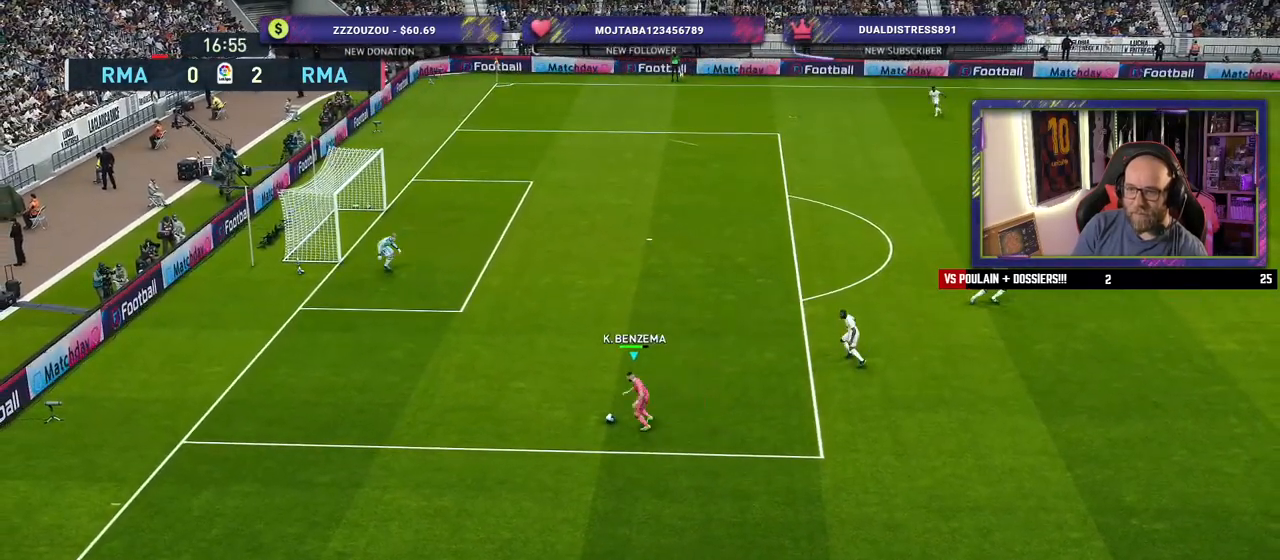
{"buttons": [], "left_stick": "up", "right_stick": "center", "events": [[320, "left_stick", "up"], [360, "TRIANGLE", "down"], [460, "TRIANGLE", "up"]]}
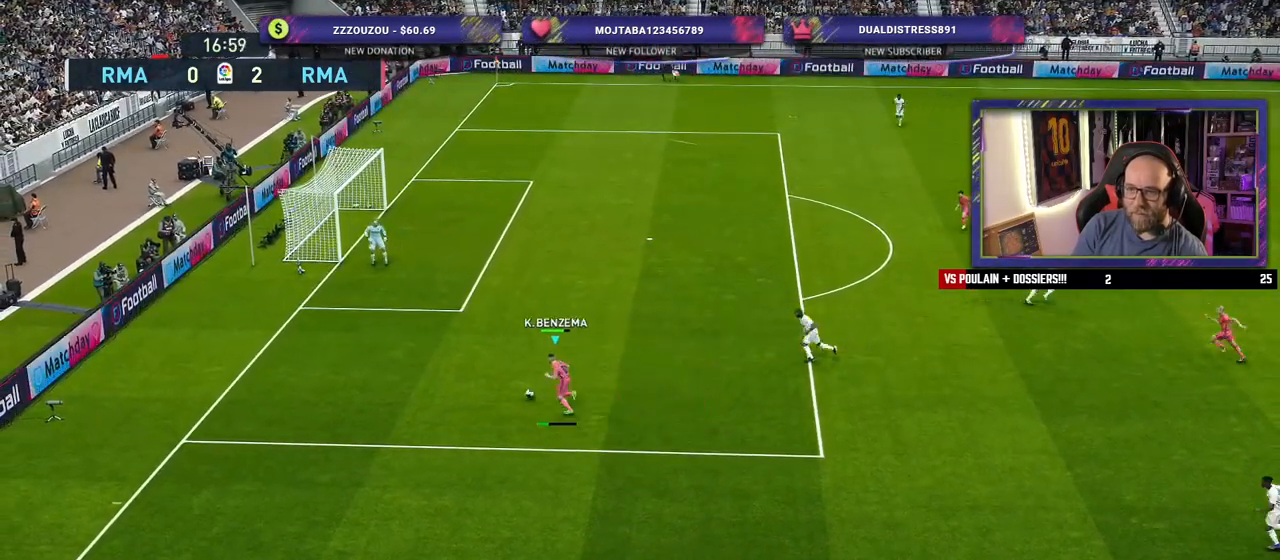
{"buttons": [], "left_stick": "left", "right_stick": "center", "events": [[200, "left_stick", "center"], [500, "left_stick", "left"]]}
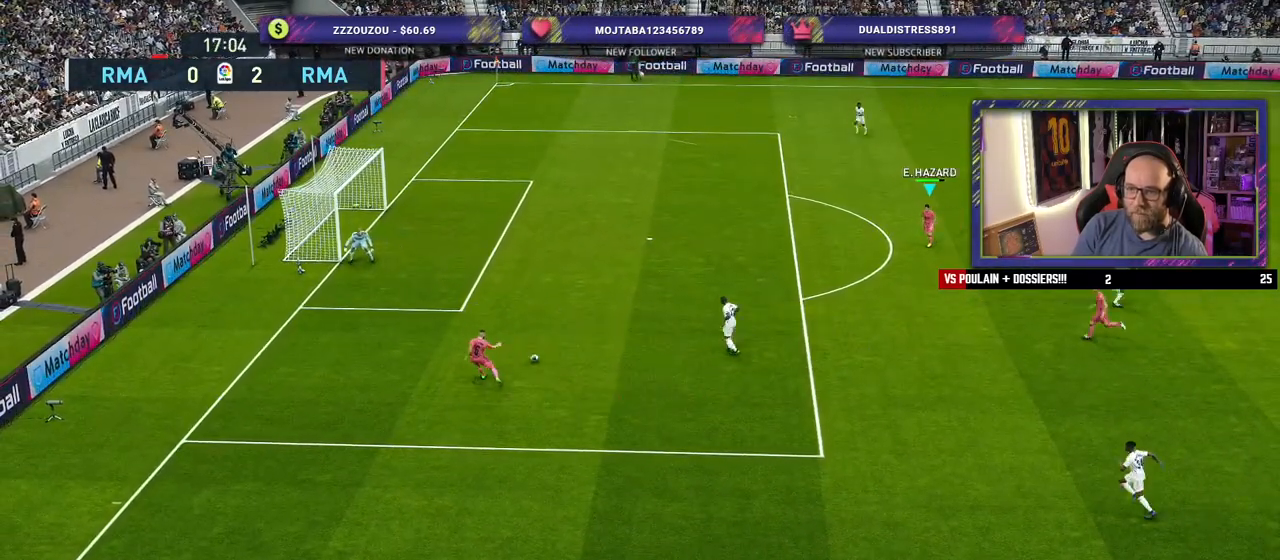
{"buttons": [], "left_stick": "up-left", "right_stick": "center", "events": [[140, "left_stick", "up-left"]]}
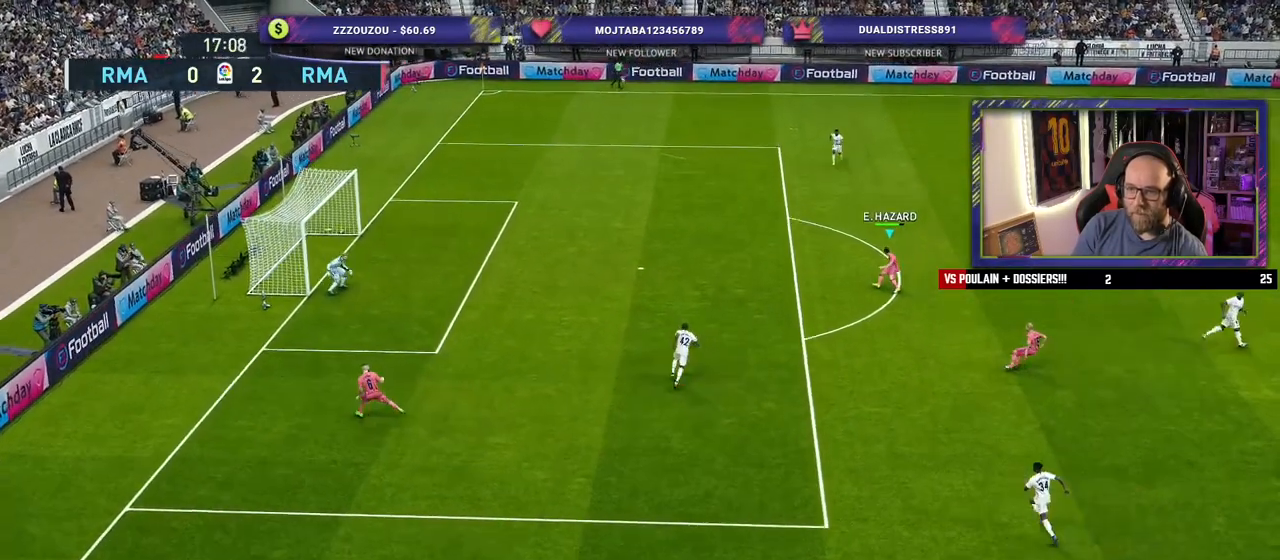
{"buttons": [], "left_stick": "up-left", "right_stick": "center", "events": []}
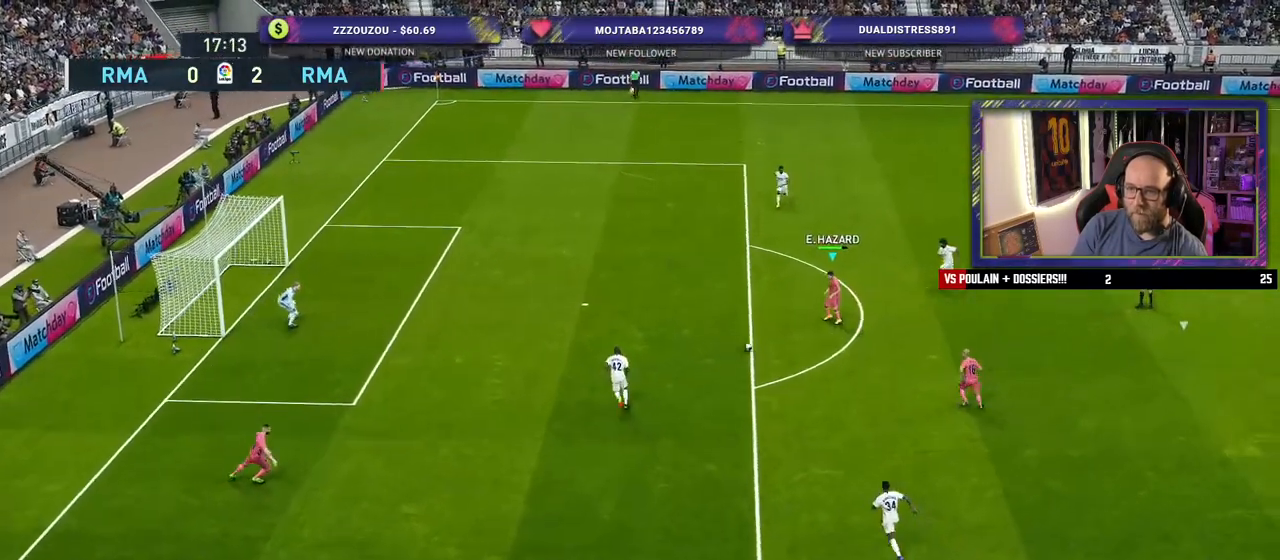
{"buttons": [], "left_stick": "down-left", "right_stick": "center", "events": [[220, "left_stick", "down-left"]]}
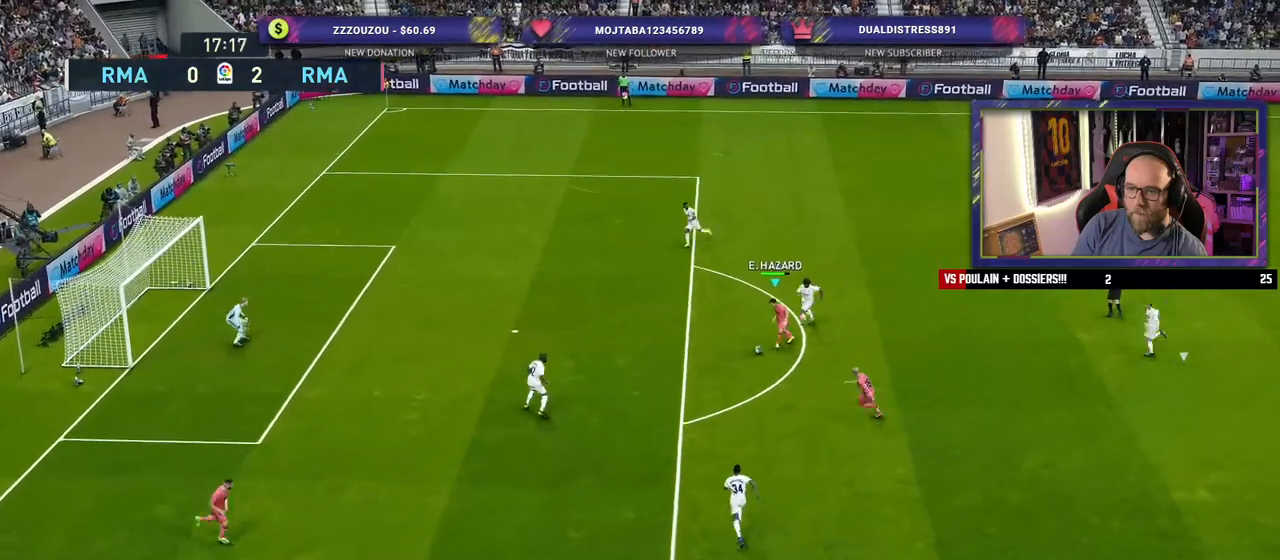
{"buttons": [], "left_stick": "down-left", "right_stick": "center", "events": []}
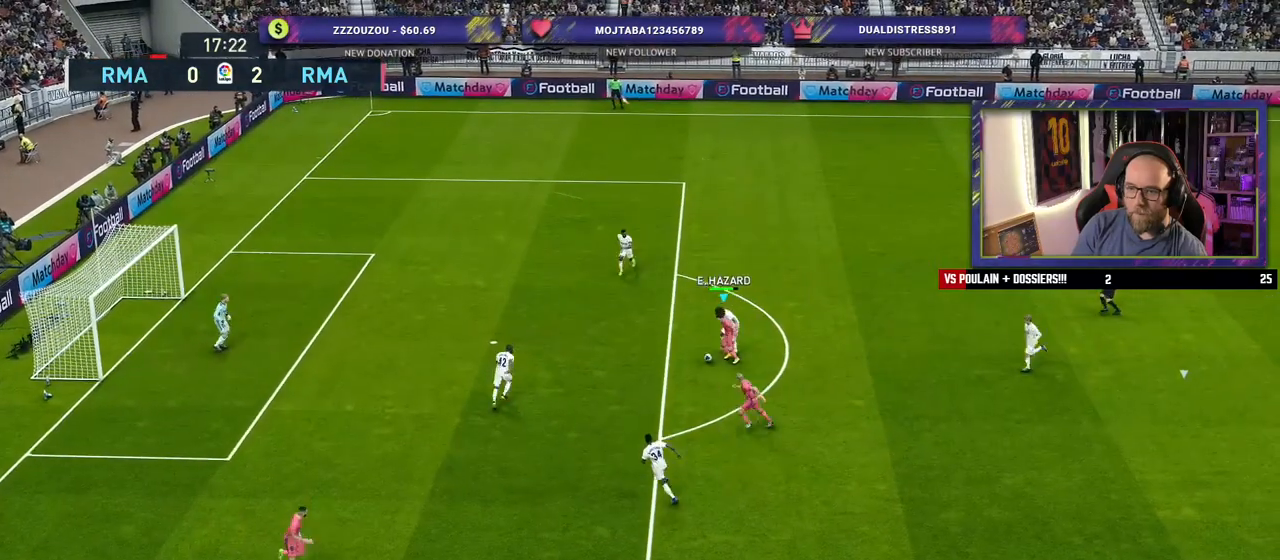
{"buttons": [], "left_stick": "down", "right_stick": "center", "events": [[400, "left_stick", "down"]]}
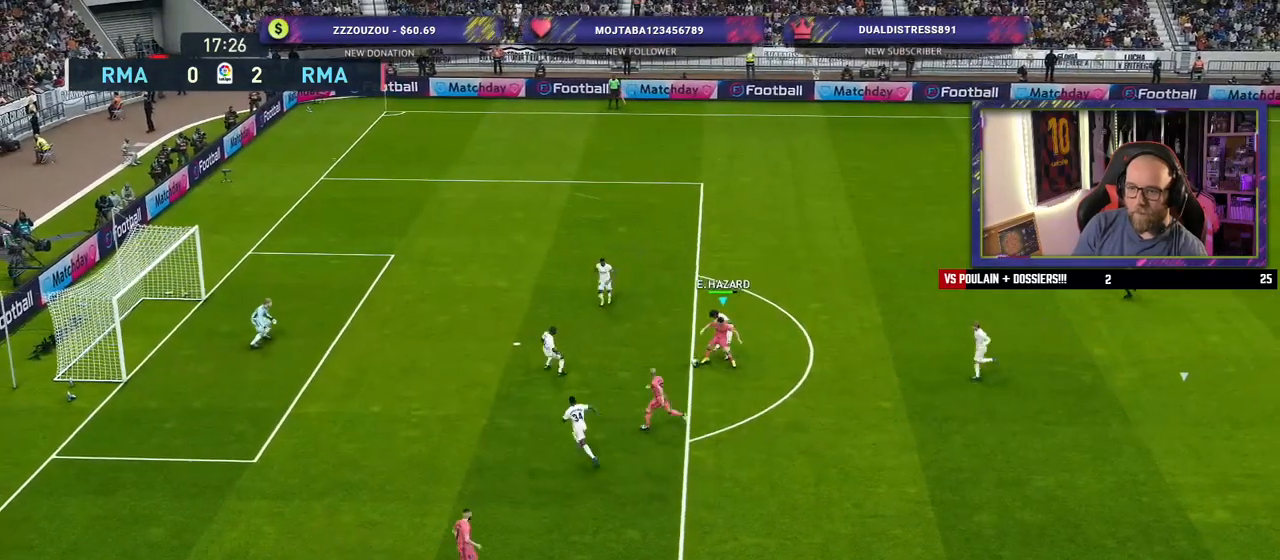
{"buttons": [], "left_stick": "up-left", "right_stick": "center", "events": [[160, "TRIANGLE", "down"], [240, "TRIANGLE", "up"], [260, "left_stick", "left"], [360, "left_stick", "up-left"]]}
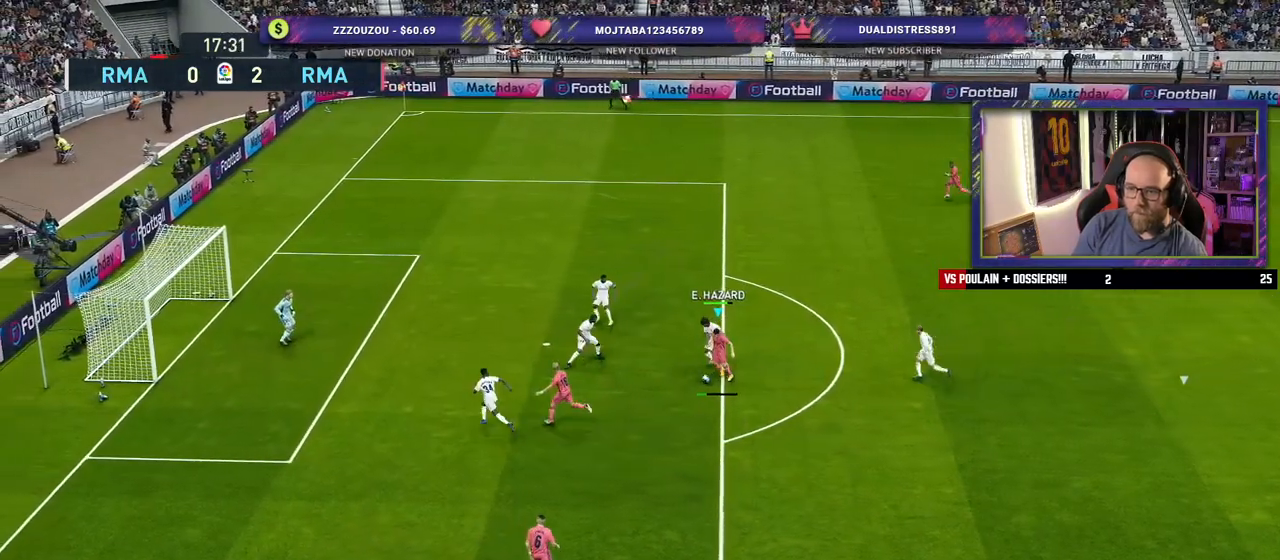
{"buttons": [], "left_stick": "up", "right_stick": "center", "events": [[300, "left_stick", "up"]]}
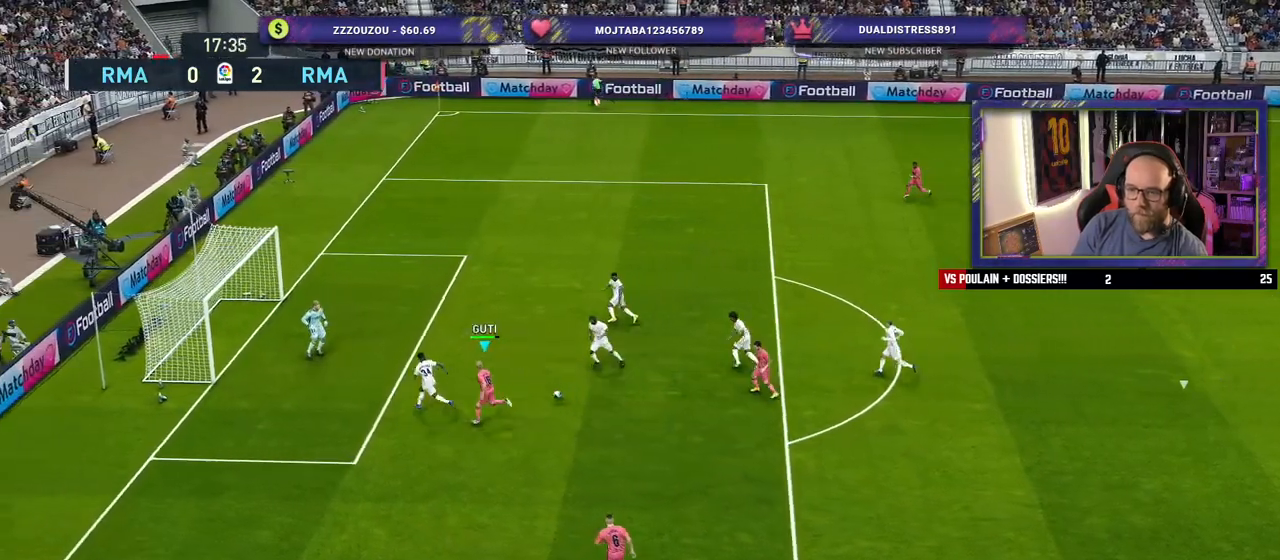
{"buttons": [], "left_stick": "up", "right_stick": "center", "events": [[180, "SQUARE", "down"], [340, "SQUARE", "up"]]}
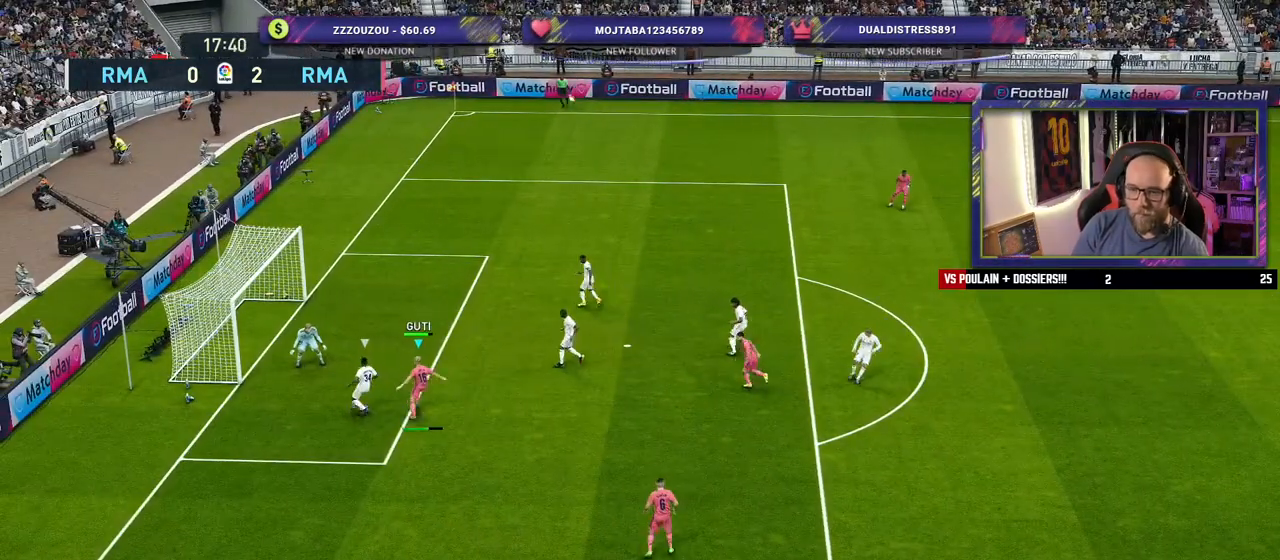
{"buttons": [], "left_stick": "down-left", "right_stick": "center", "events": [[80, "left_stick", "up-left"], [440, "left_stick", "down-left"]]}
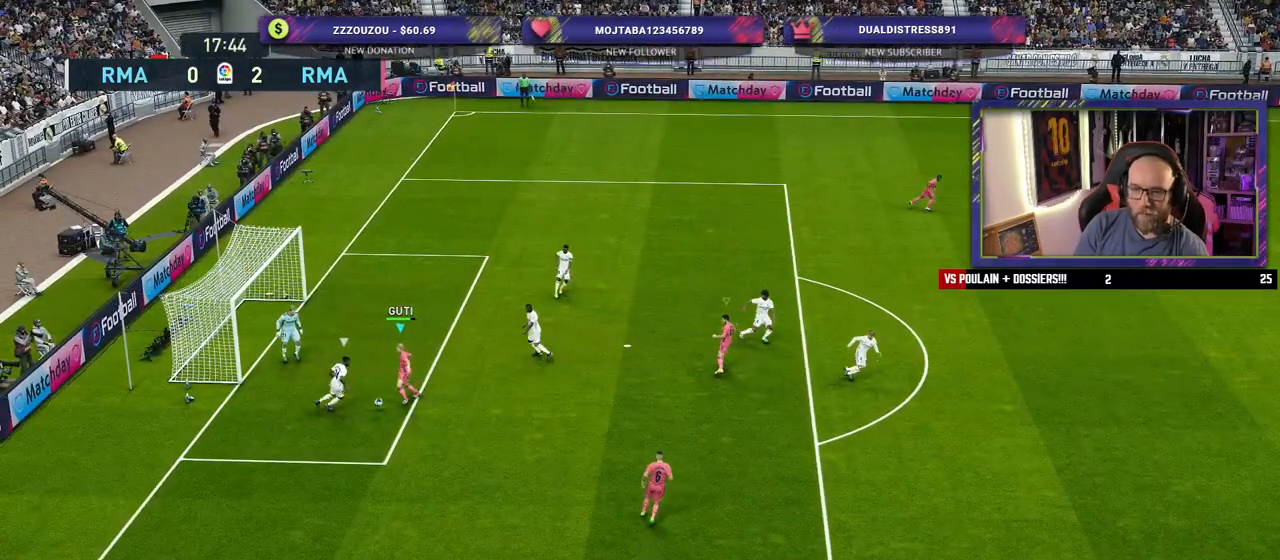
{"buttons": [], "left_stick": "down-left", "right_stick": "center", "events": [[20, "SQUARE", "down"], [40, "left_stick", "down"], [100, "SQUARE", "up"], [360, "left_stick", "down-left"]]}
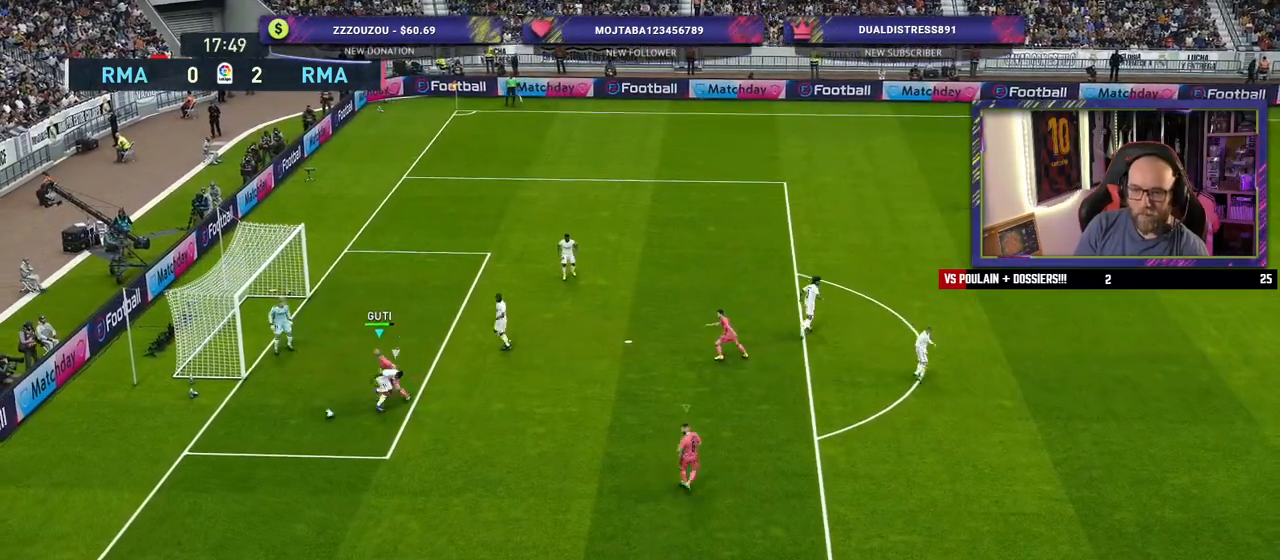
{"buttons": [], "left_stick": "down-right", "right_stick": "center", "events": [[260, "left_stick", "down-right"]]}
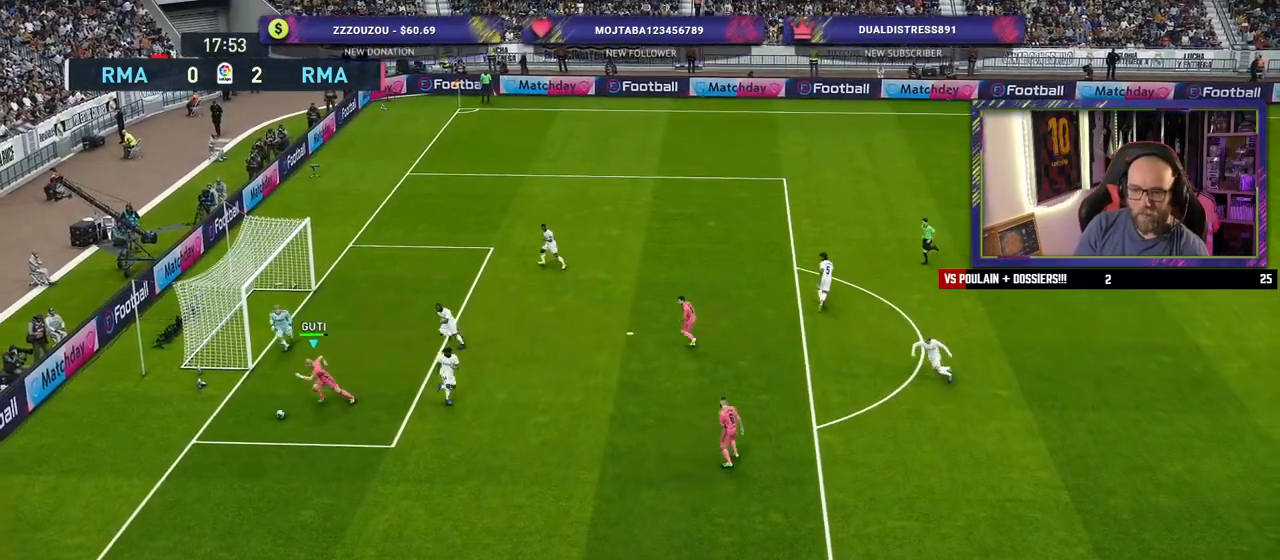
{"buttons": [], "left_stick": "up-right", "right_stick": "center", "events": [[220, "left_stick", "right"], [320, "CROSS", "down"], [440, "CROSS", "up"], [460, "left_stick", "up-right"]]}
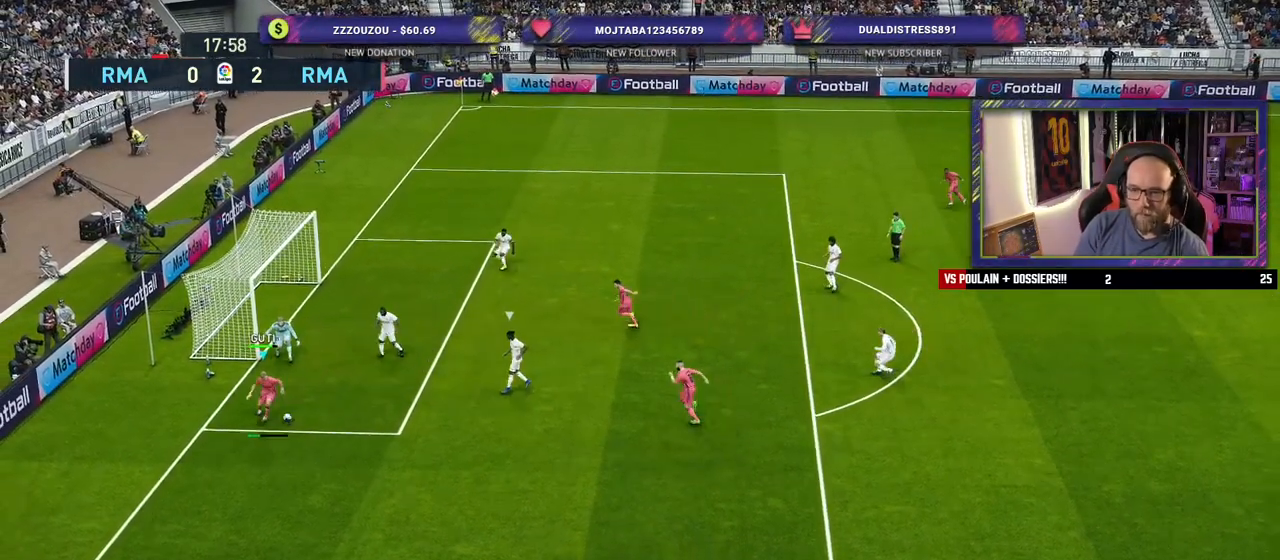
{"buttons": [], "left_stick": "center", "right_stick": "center", "events": [[340, "left_stick", "center"]]}
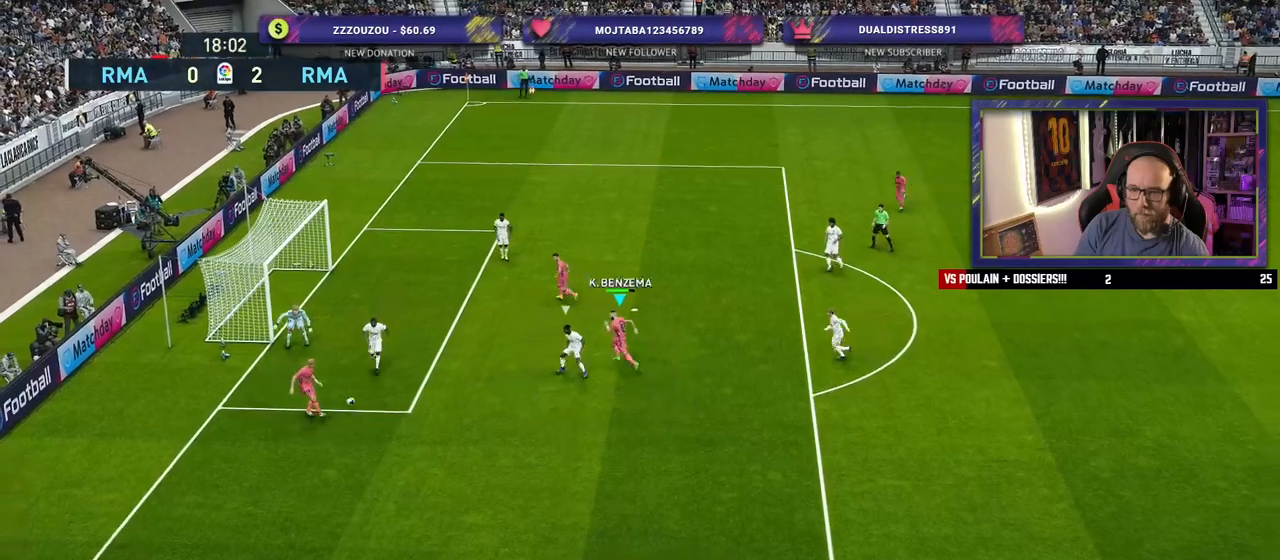
{"buttons": [], "left_stick": "up-left", "right_stick": "center", "events": [[220, "left_stick", "up-left"]]}
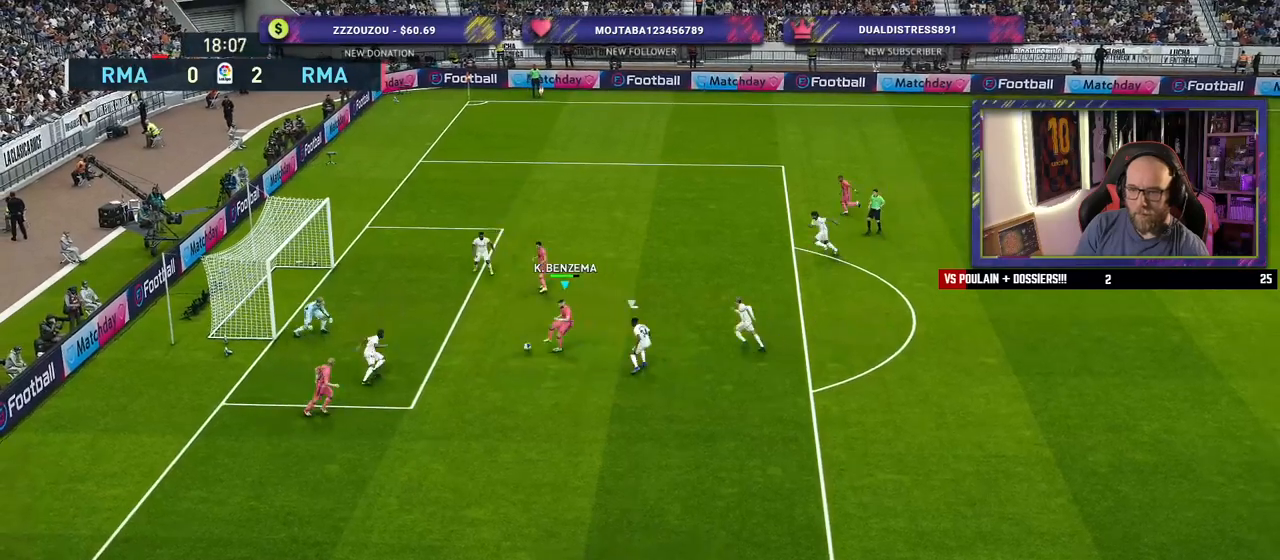
{"buttons": [], "left_stick": "up-left", "right_stick": "center", "events": [[120, "SQUARE", "down"], [280, "SQUARE", "up"]]}
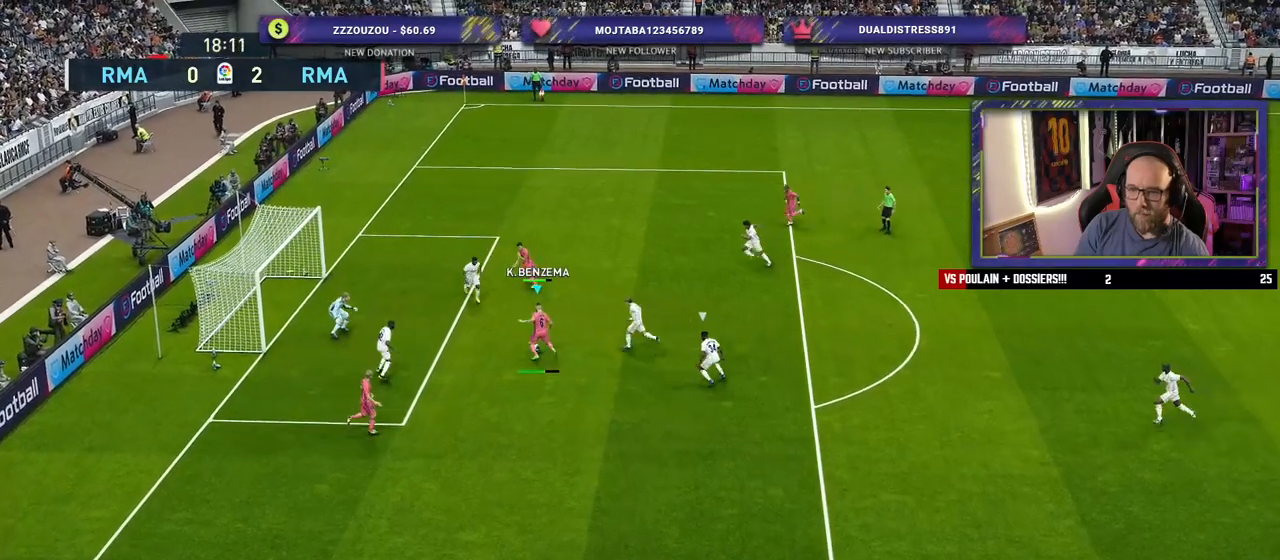
{"buttons": [], "left_stick": "left", "right_stick": "center", "events": [[480, "left_stick", "left"]]}
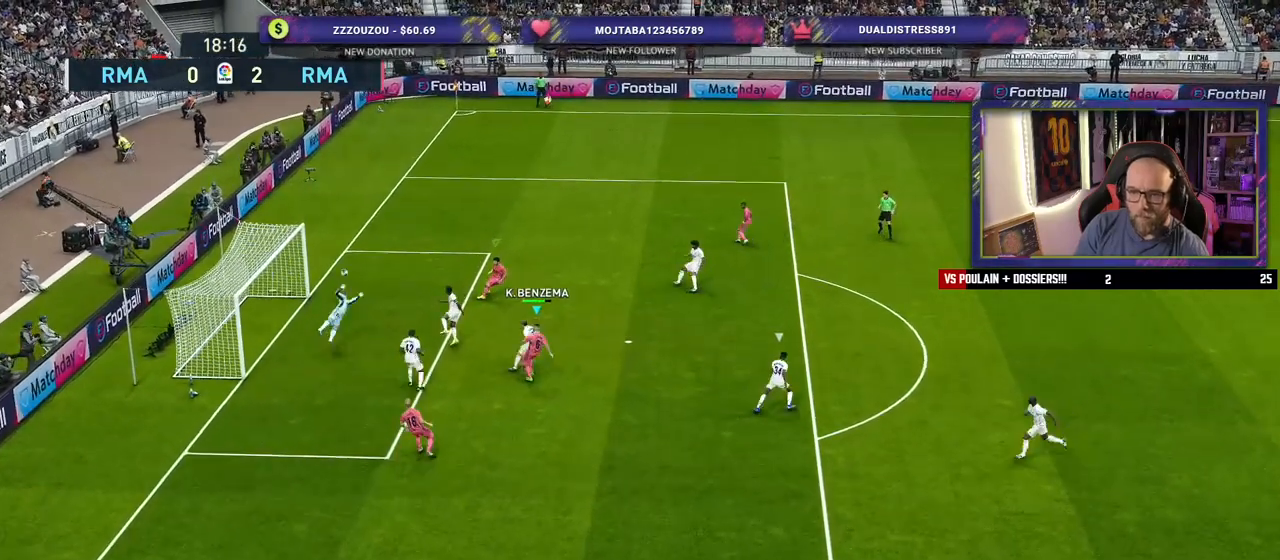
{"buttons": ["CROSS"], "left_stick": "center", "right_stick": "center", "events": [[80, "left_stick", "center"], [500, "CROSS", "down"]]}
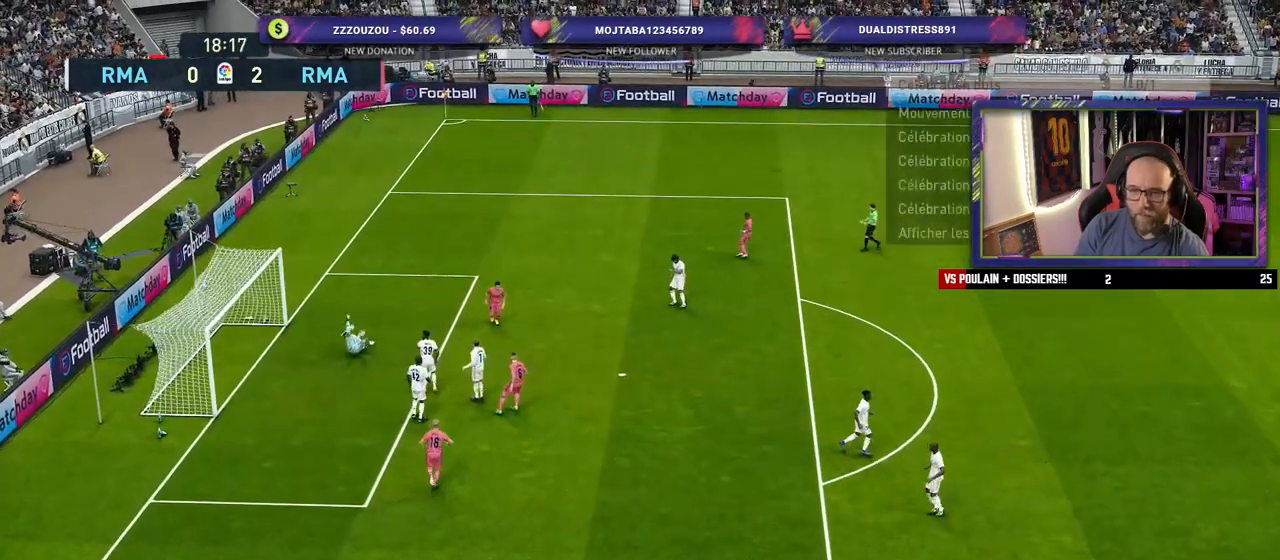
{"buttons": ["START"], "left_stick": "center", "right_stick": "center", "events": [[120, "CROSS", "up"], [440, "START", "down"]]}
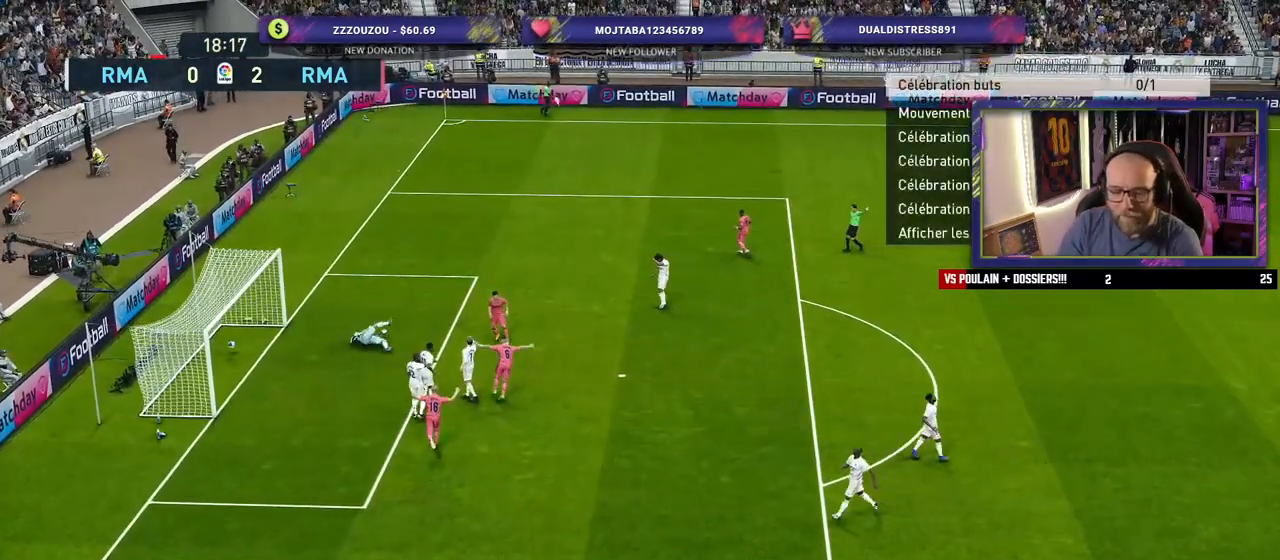
{"buttons": [], "left_stick": "center", "right_stick": "center", "events": [[100, "START", "up"], [200, "START", "down"], [320, "START", "up"]]}
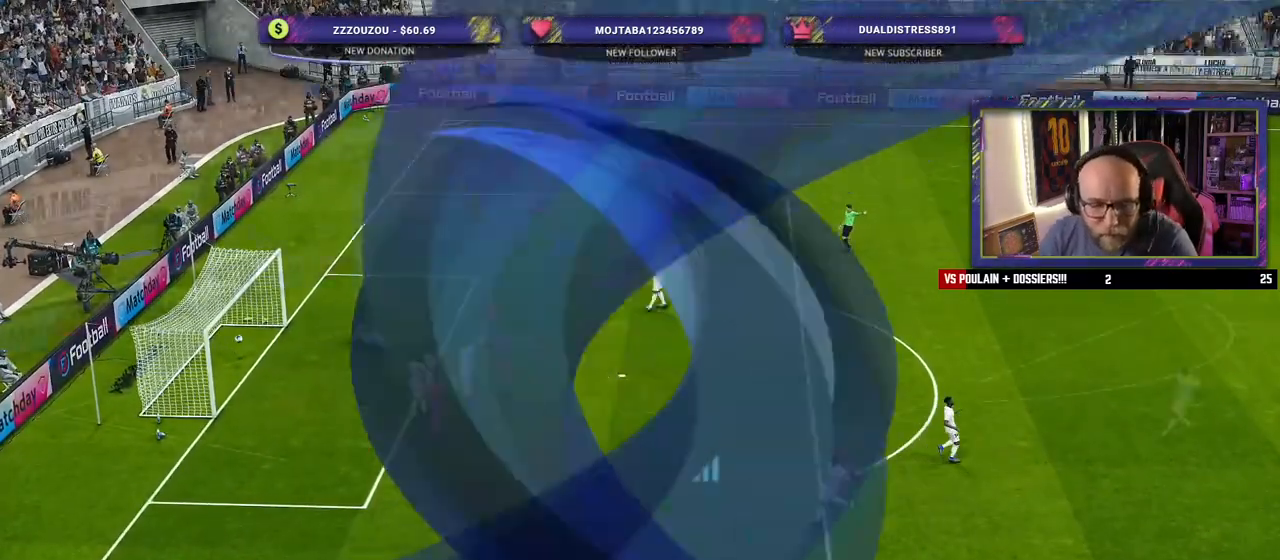
{"buttons": [], "left_stick": "center", "right_stick": "center", "events": []}
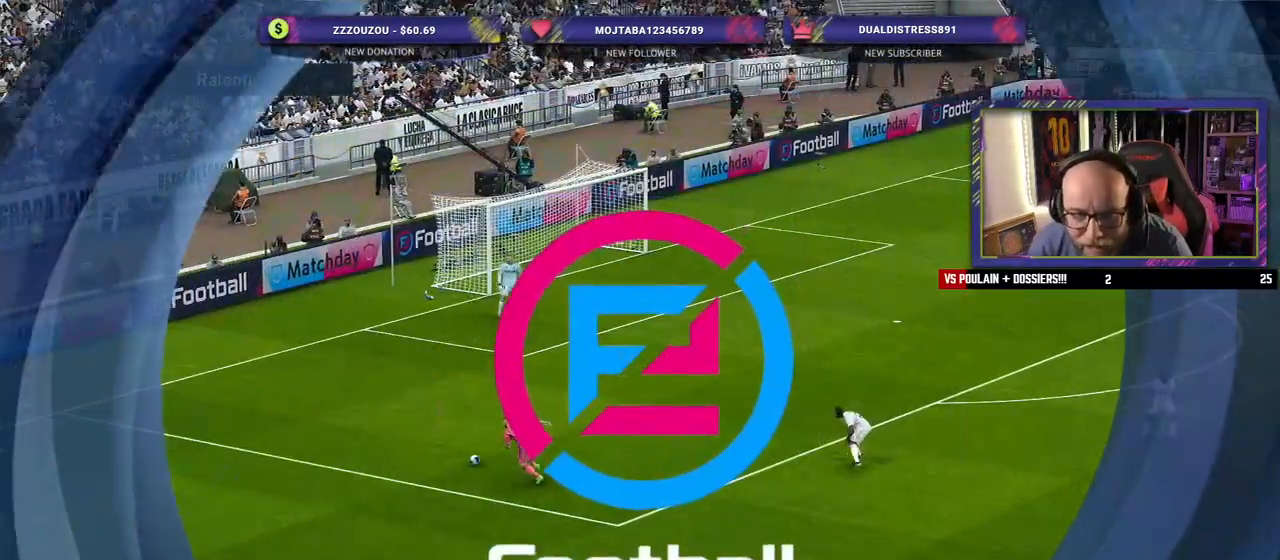
{"buttons": [], "left_stick": "center", "right_stick": "center", "events": []}
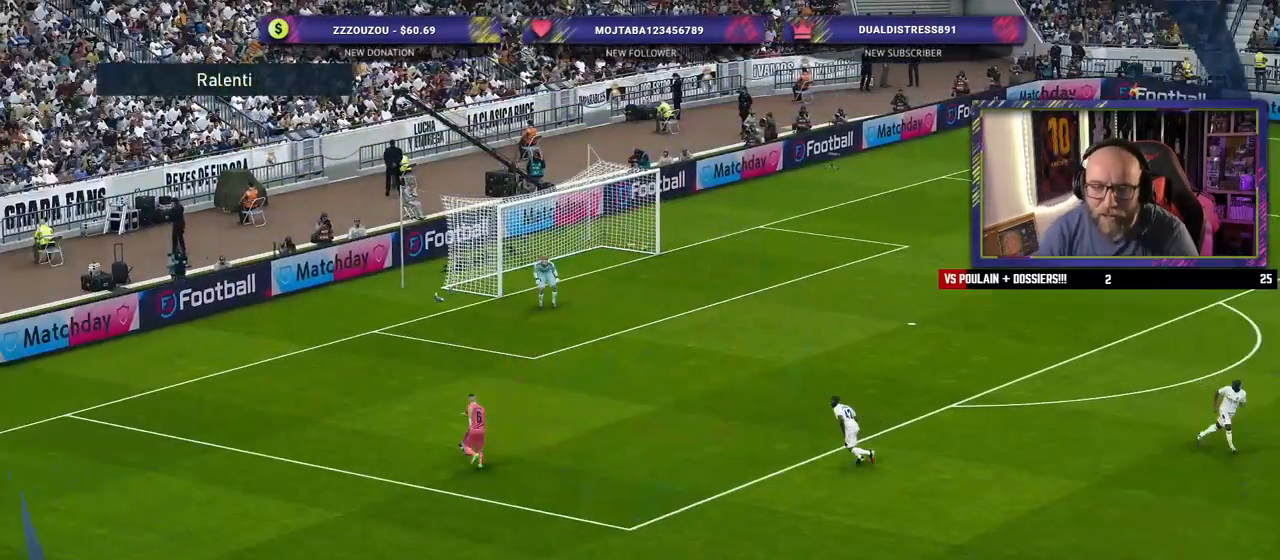
{"buttons": [], "left_stick": "center", "right_stick": "center", "events": []}
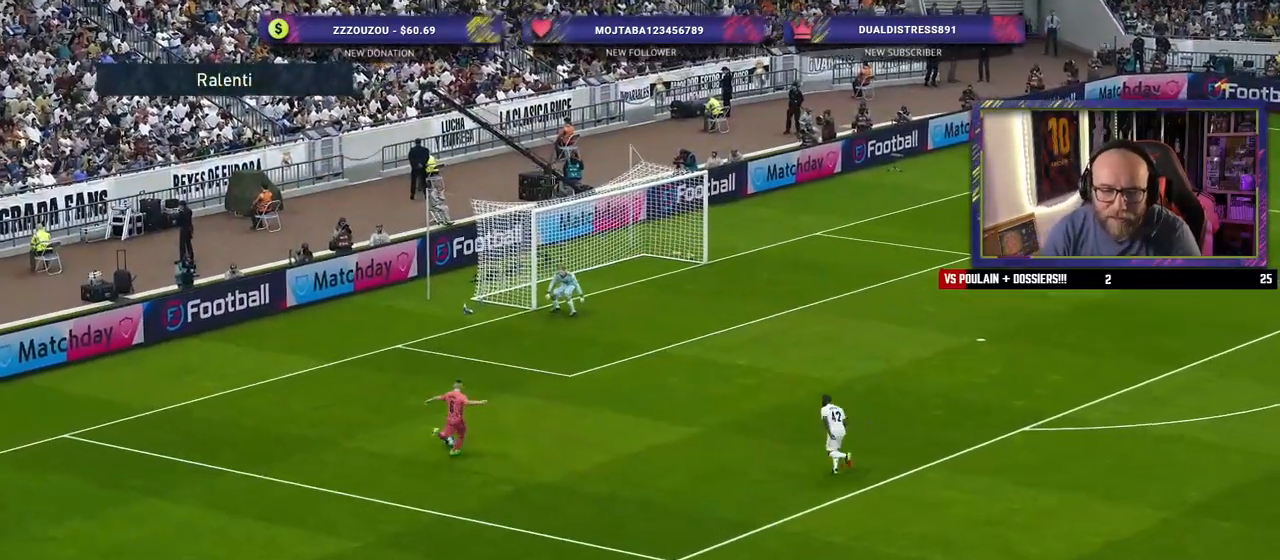
{"buttons": [], "left_stick": "center", "right_stick": "center", "events": [[260, "START", "down"], [440, "START", "up"]]}
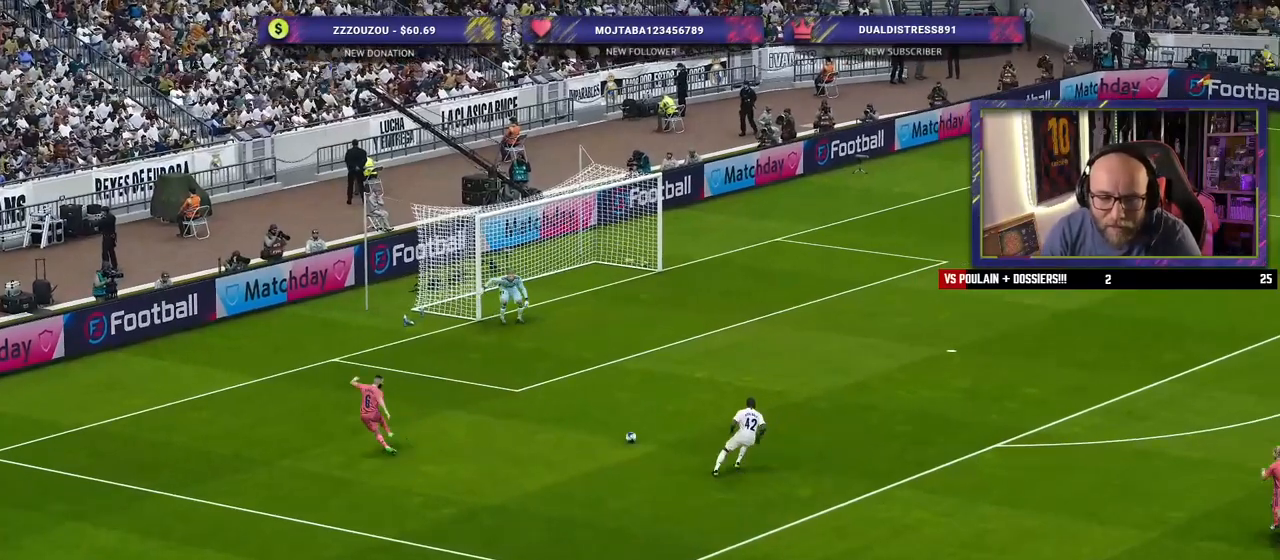
{"buttons": [], "left_stick": "center", "right_stick": "center", "events": []}
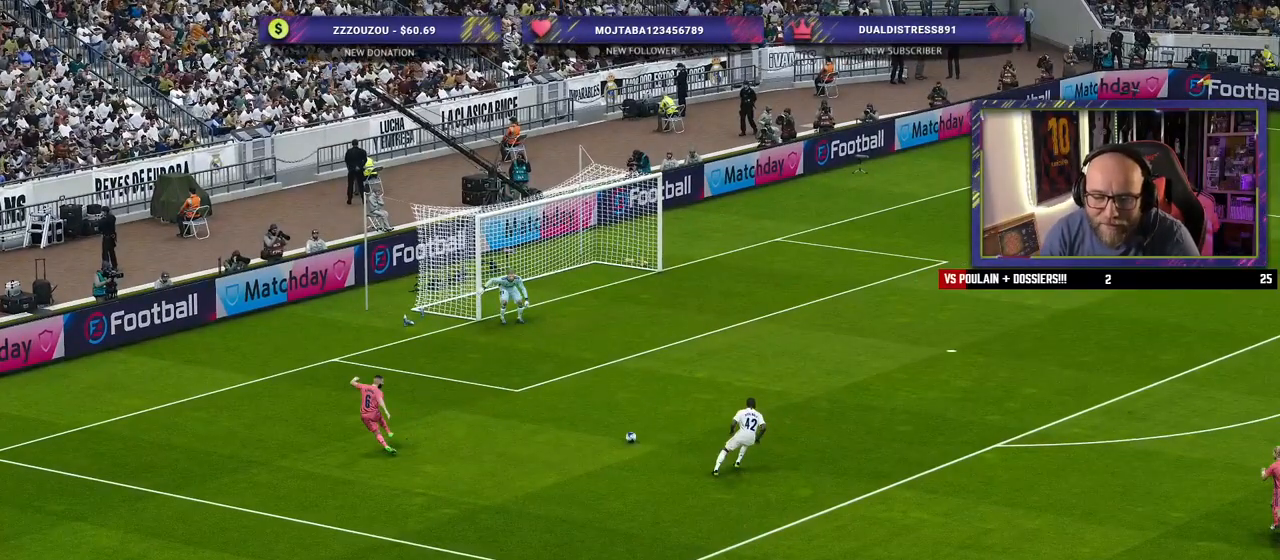
{"buttons": [], "left_stick": "center", "right_stick": "center", "events": []}
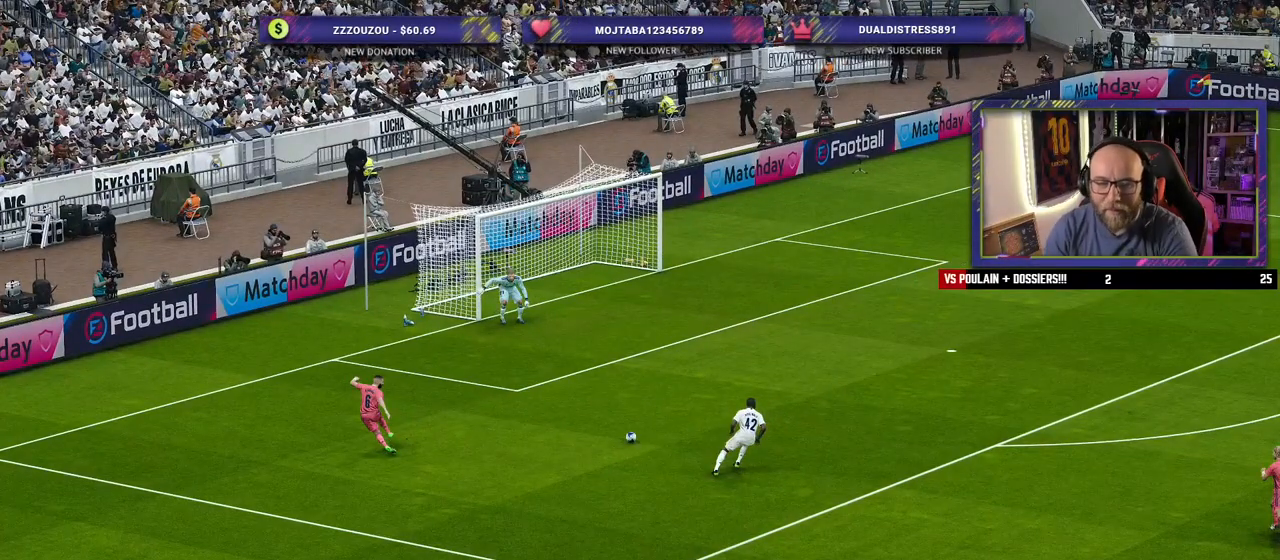
{"buttons": [], "left_stick": "center", "right_stick": "center", "events": []}